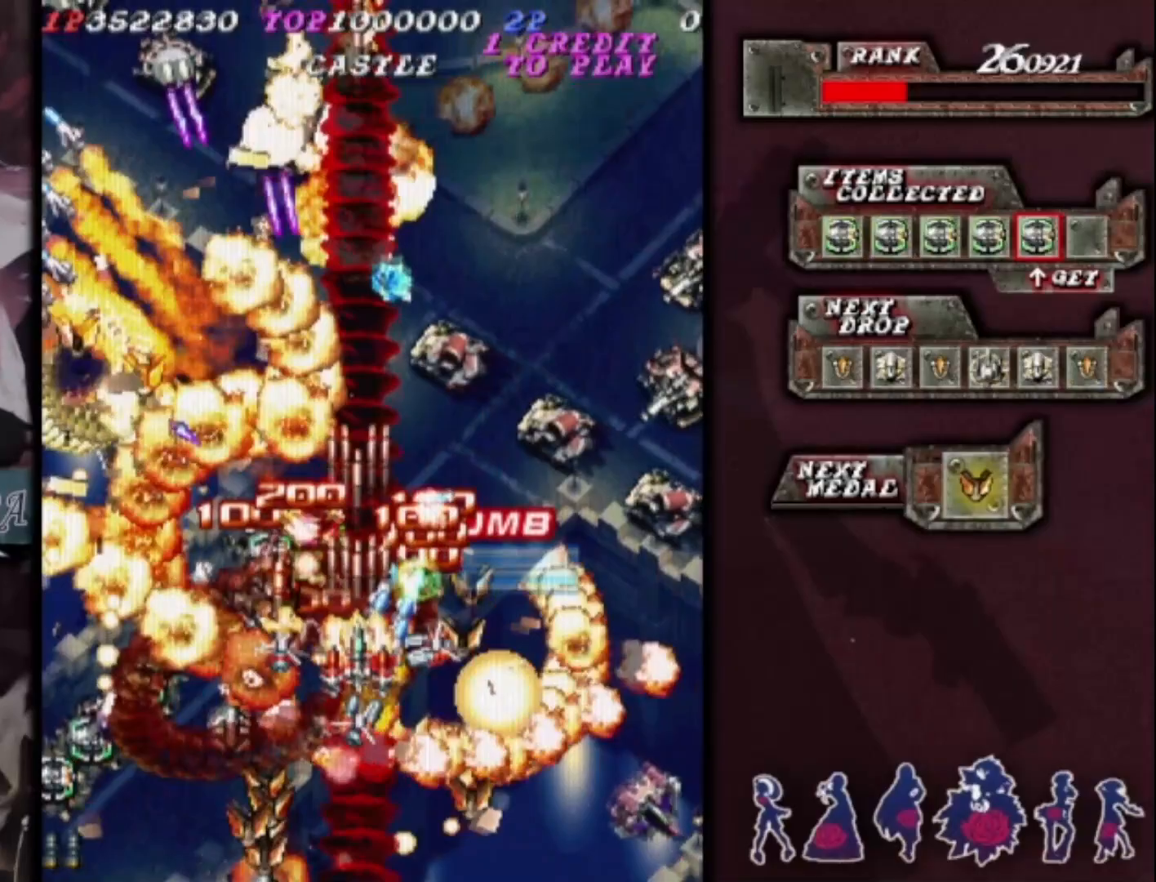
Gameplay with a controller (arcade stick); each line is a JSON object with the inputs held at the frame after it (dt_ms = milliseconds from this image to that frame). "events" lists button and stick changes between this image and that frame as [ms after this image, input, new state], when the widget could be followed in between. Not read: L3 R3 other_buttons.
{"dt_ms": 500, "buttons": [], "left_stick": "left", "events": [[33, "left_stick", "center"], [200, "left_stick", "up"], [267, "left_stick", "center"], [400, "left_stick", "up"], [500, "left_stick", "left"]]}
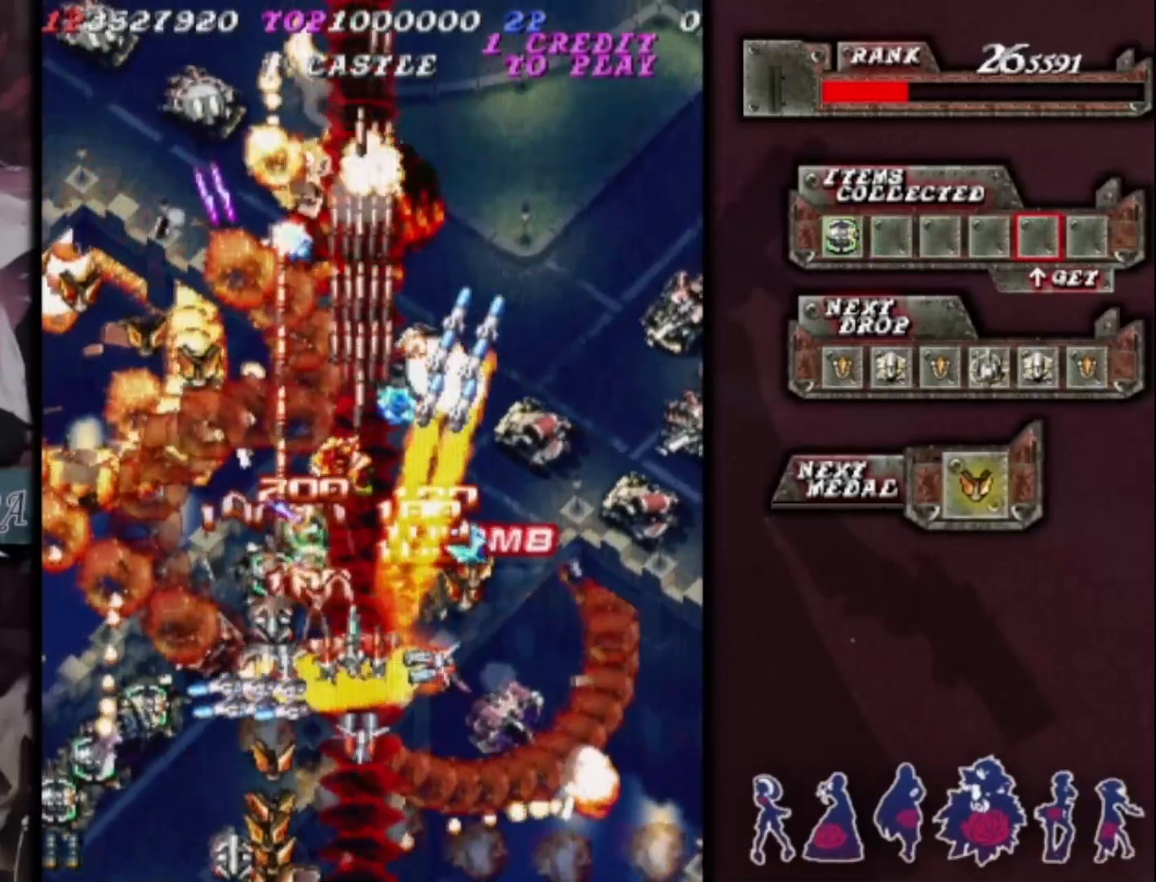
{"dt_ms": 500, "buttons": [], "left_stick": "right", "events": [[100, "left_stick", "center"], [500, "left_stick", "right"]]}
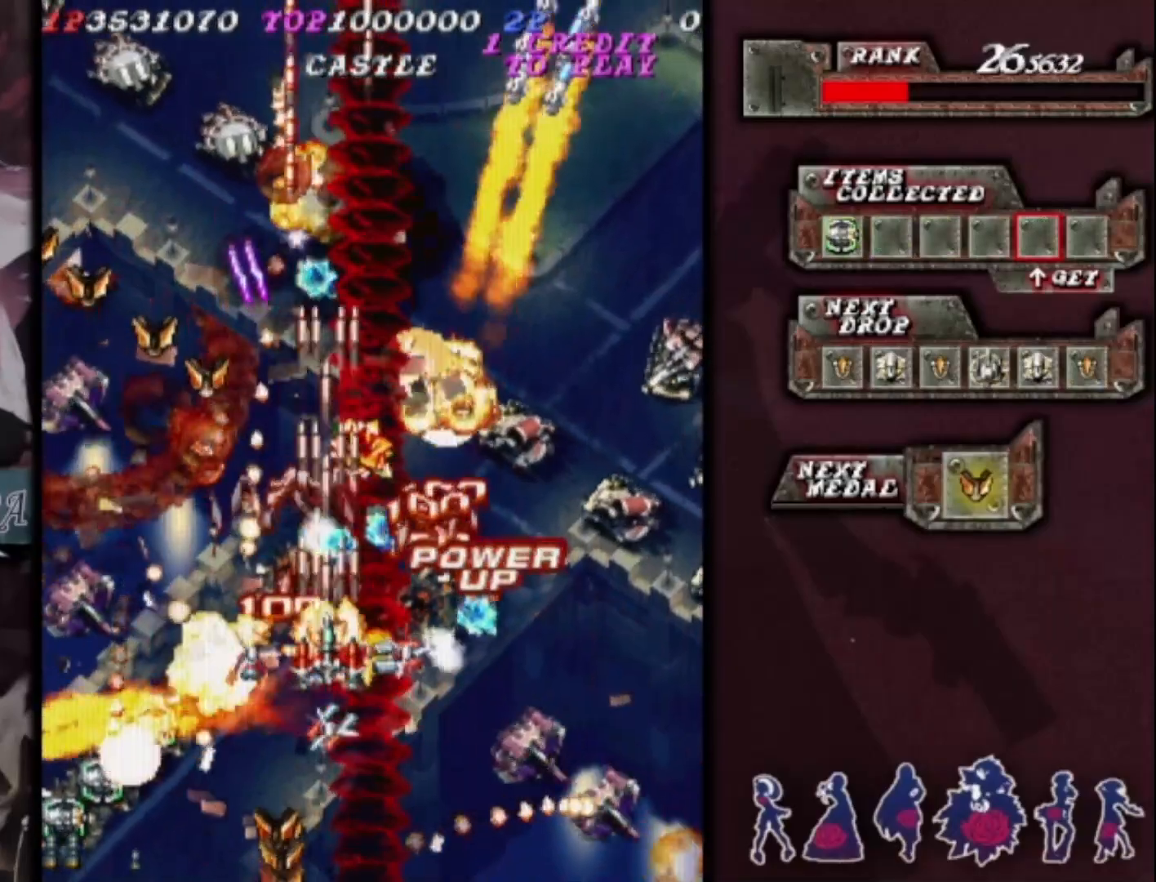
{"dt_ms": 500, "buttons": [], "left_stick": "up-right", "events": [[133, "left_stick", "center"], [400, "left_stick", "up"], [500, "left_stick", "up-right"]]}
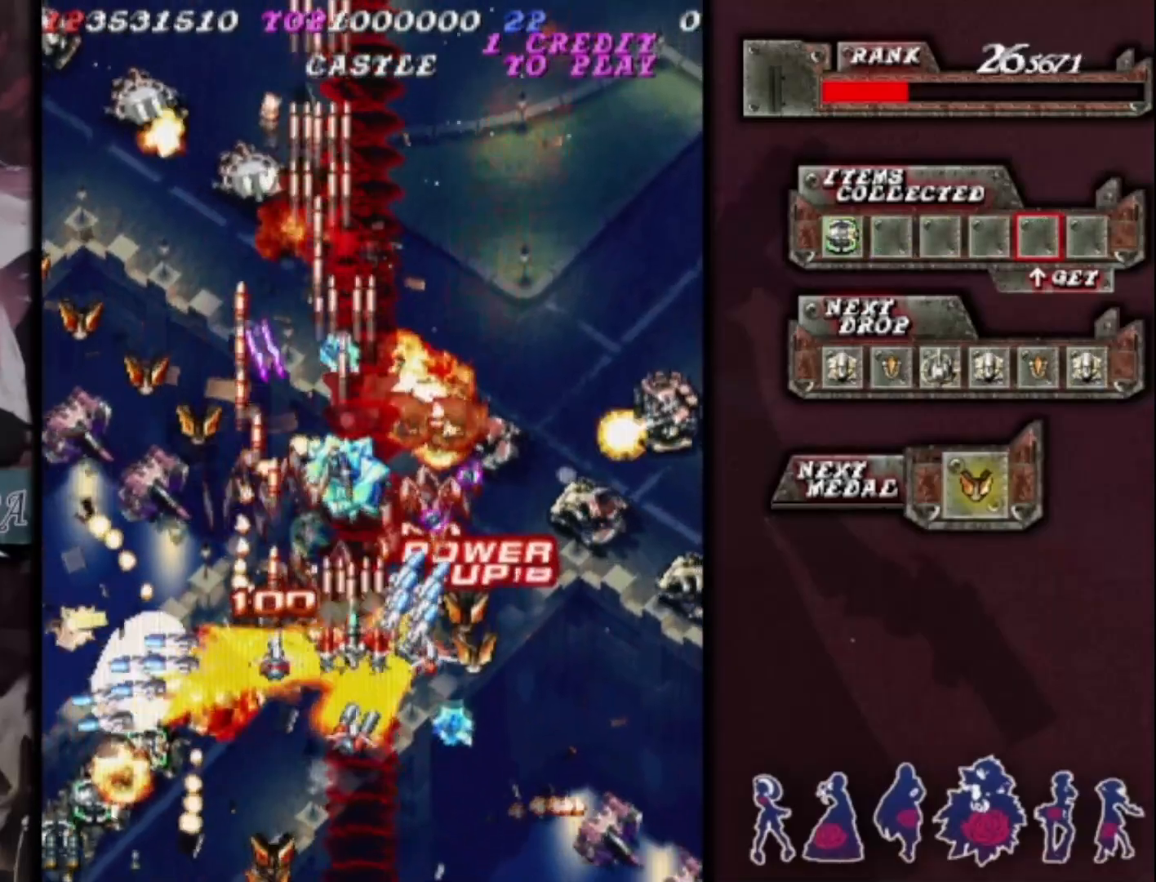
{"dt_ms": 500, "buttons": [], "left_stick": "down-right", "events": [[133, "left_stick", "down-right"], [267, "left_stick", "right"], [433, "left_stick", "down-right"]]}
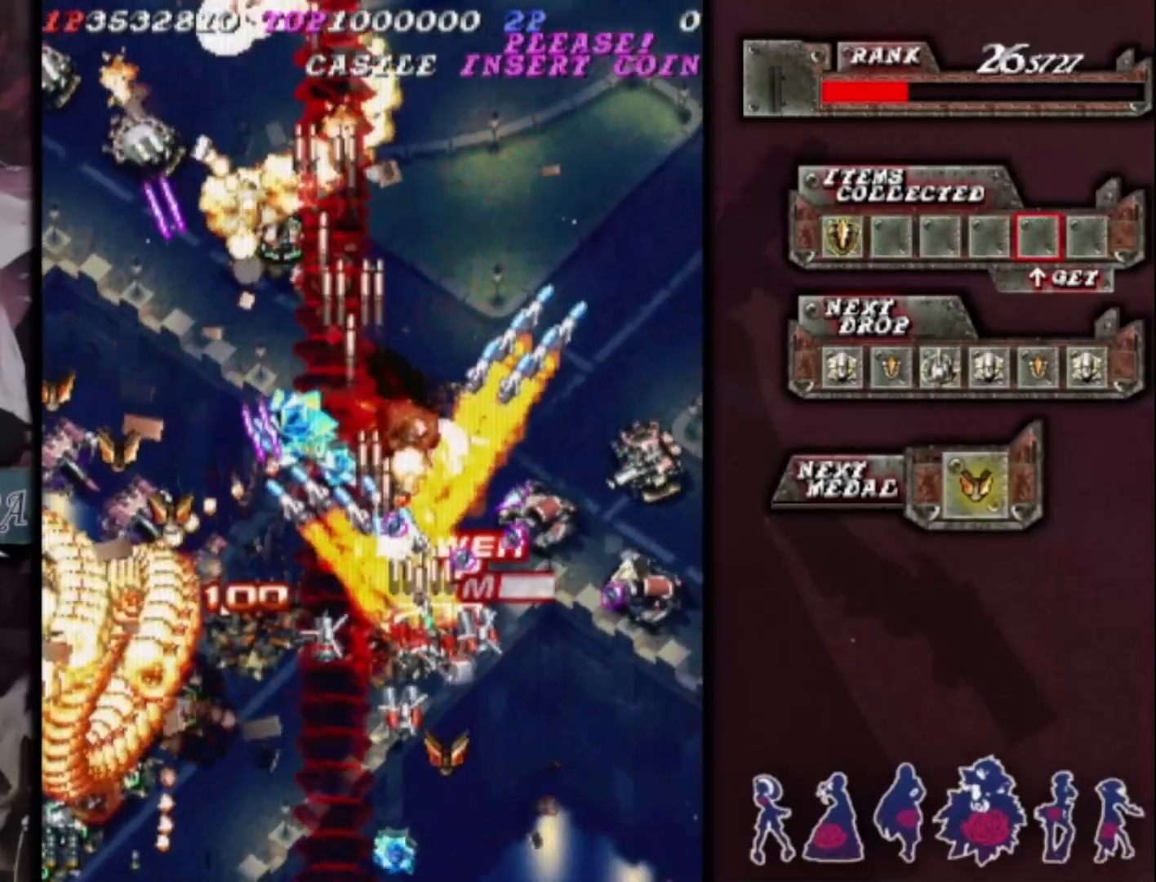
{"dt_ms": 500, "buttons": [], "left_stick": "right", "events": [[367, "left_stick", "right"]]}
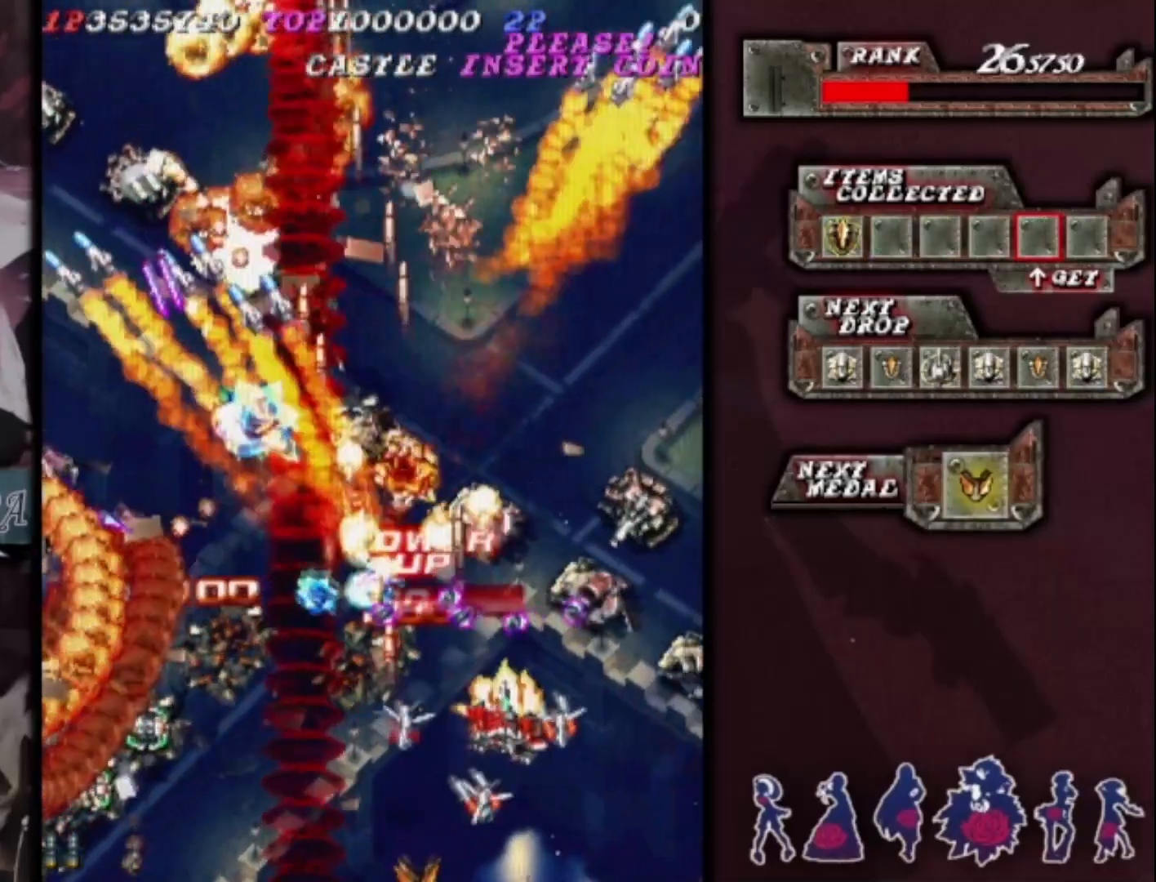
{"dt_ms": 500, "buttons": [], "left_stick": "down", "events": [[33, "left_stick", "down-right"], [467, "left_stick", "down"]]}
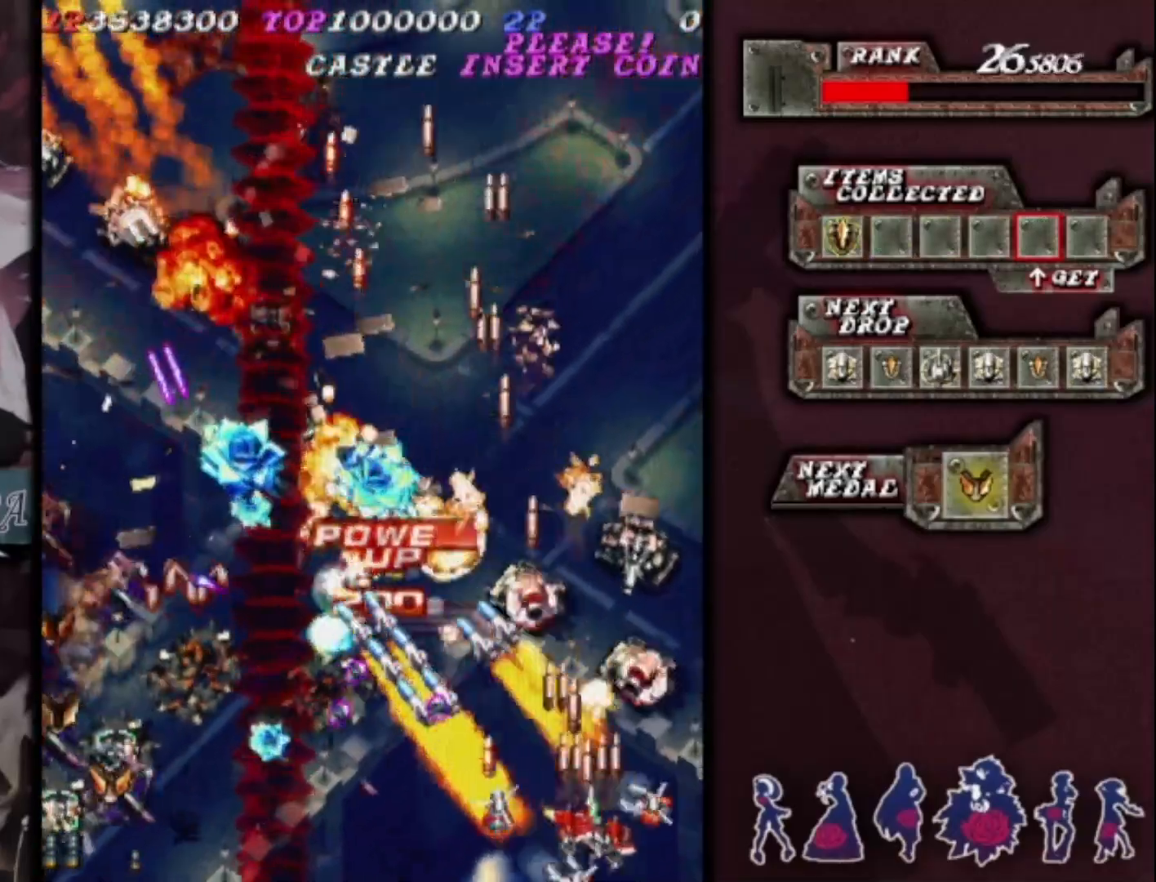
{"dt_ms": 500, "buttons": [], "left_stick": "left", "events": [[133, "left_stick", "center"], [233, "left_stick", "left"], [333, "left_stick", "up-left"], [500, "left_stick", "left"]]}
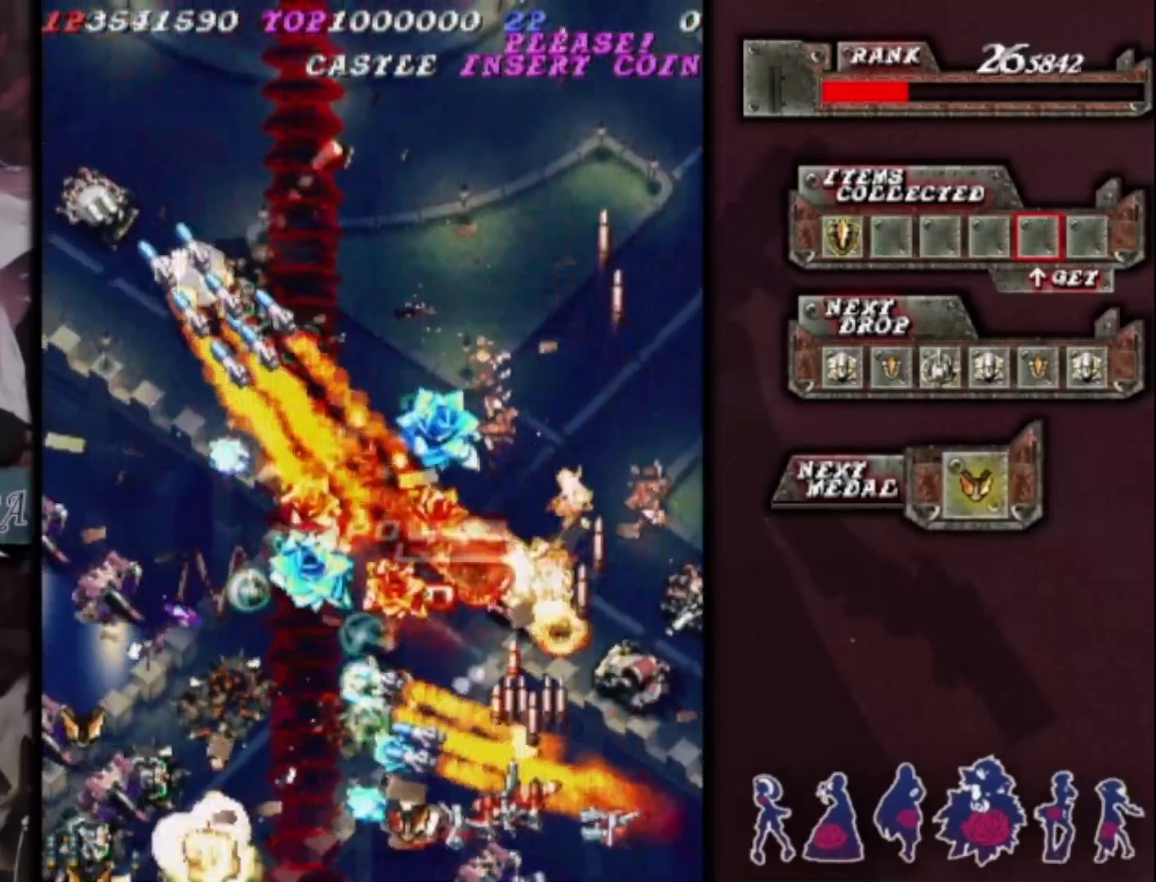
{"dt_ms": 500, "buttons": [], "left_stick": "up-left", "events": [[133, "left_stick", "up-left"], [333, "left_stick", "center"], [467, "left_stick", "up-left"]]}
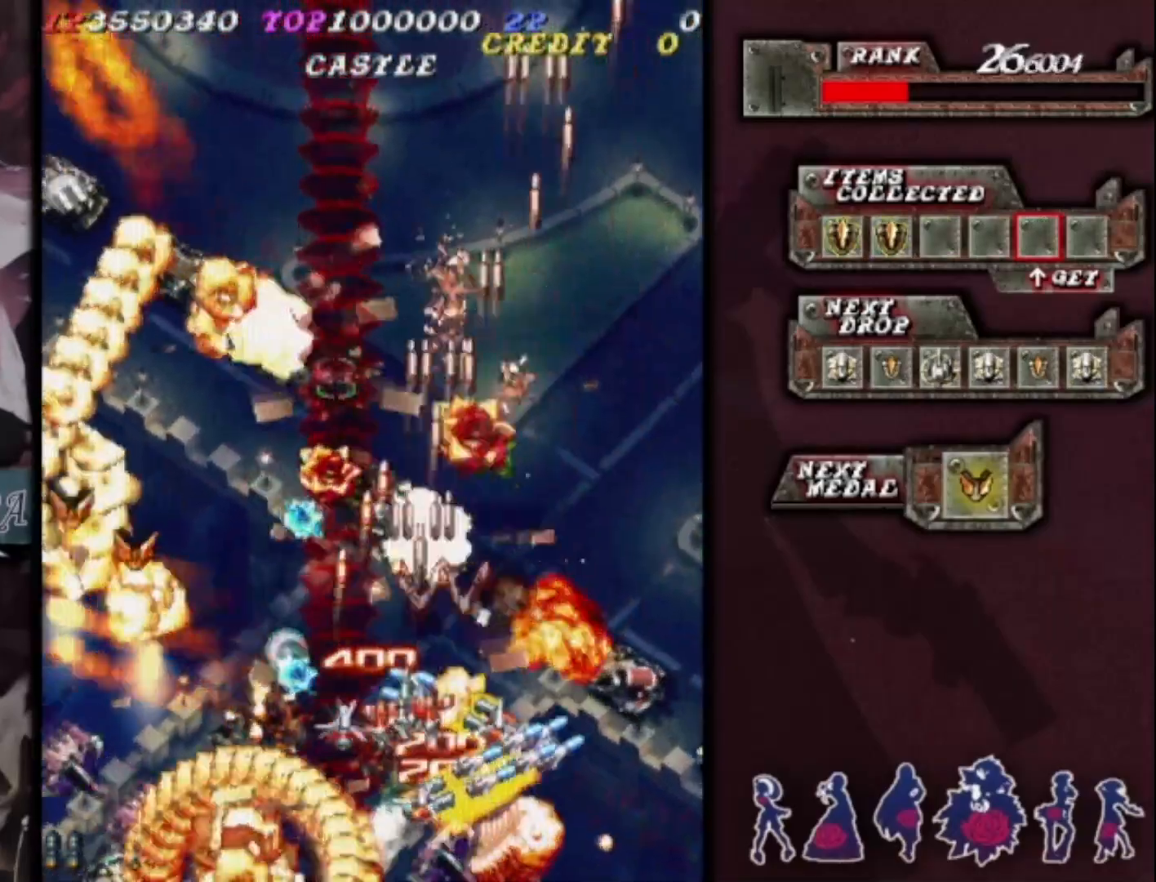
{"dt_ms": 500, "buttons": [], "left_stick": "up", "events": [[133, "left_stick", "center"], [233, "left_stick", "up"], [367, "left_stick", "center"], [467, "left_stick", "up"]]}
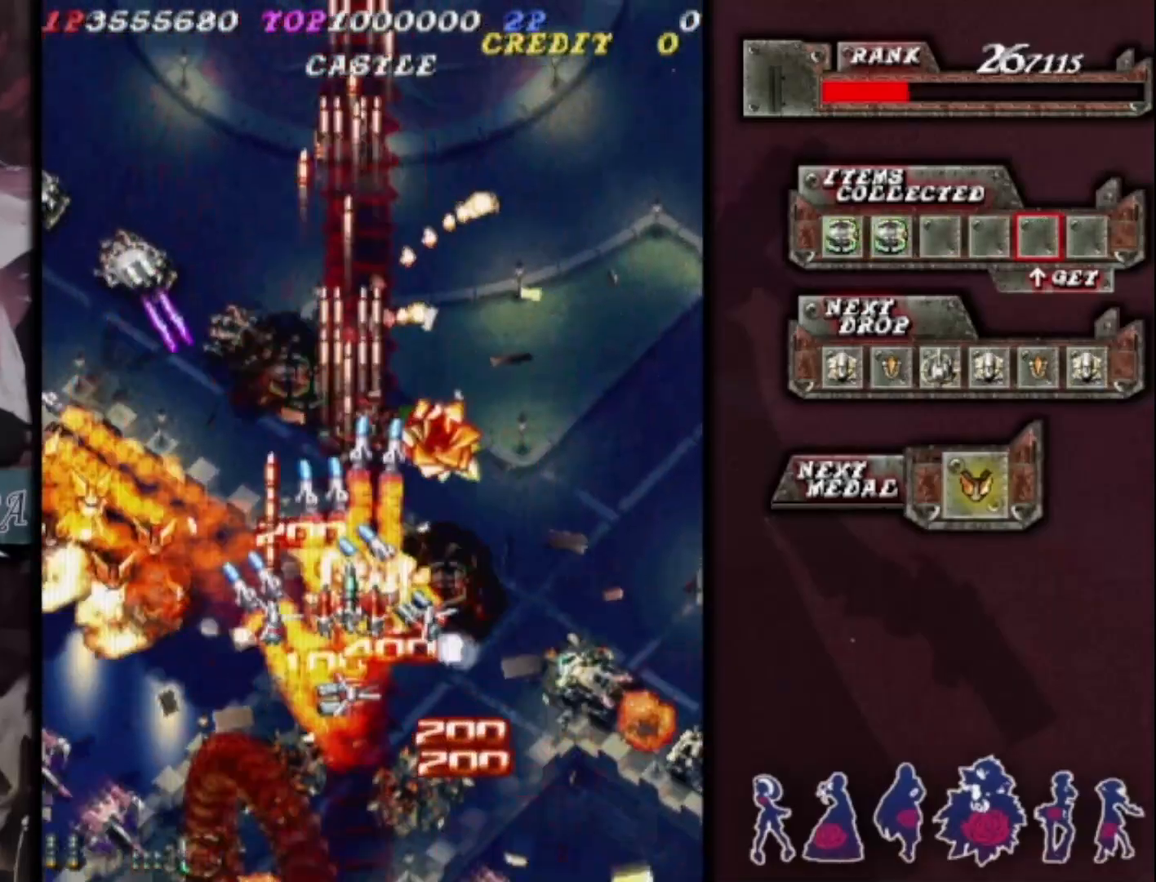
{"dt_ms": 500, "buttons": [], "left_stick": "down-right", "events": [[100, "left_stick", "right"], [267, "left_stick", "down-left"], [433, "left_stick", "down-right"]]}
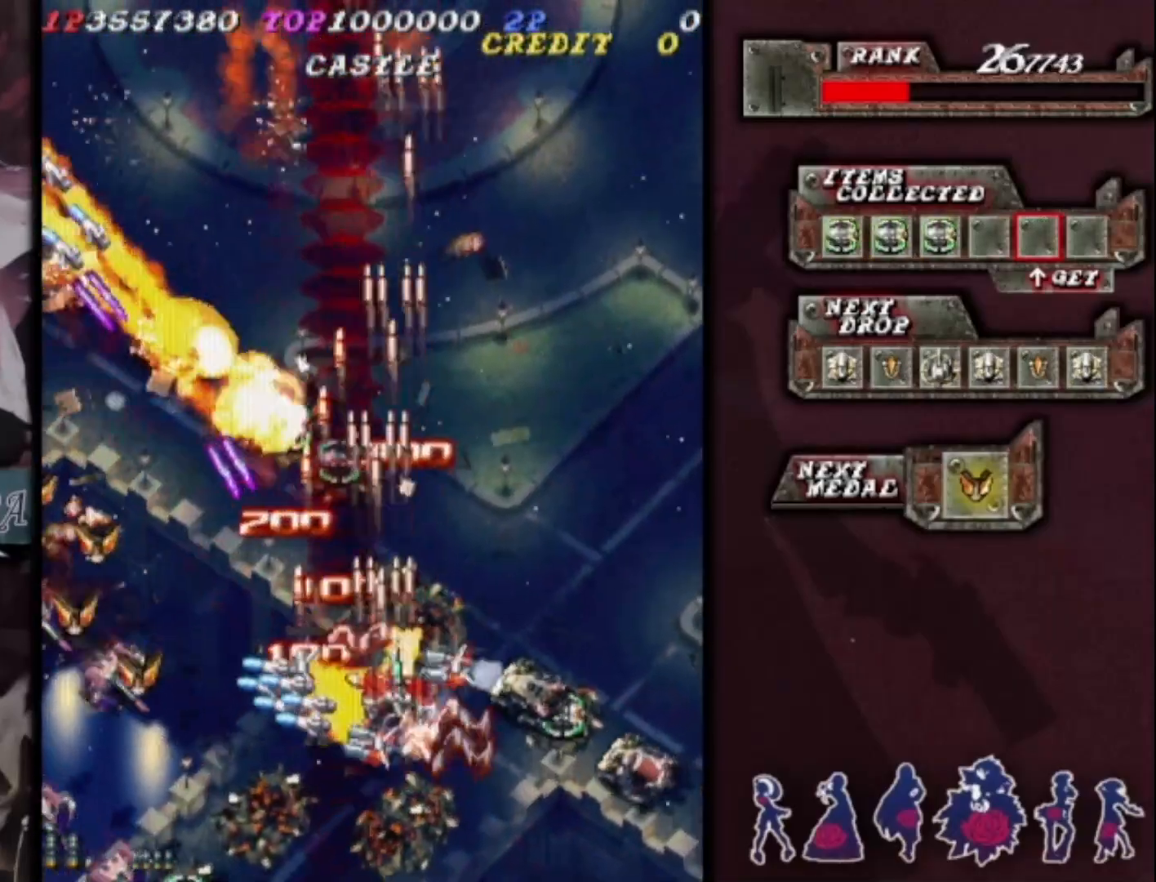
{"dt_ms": 500, "buttons": [], "left_stick": "down-right", "events": []}
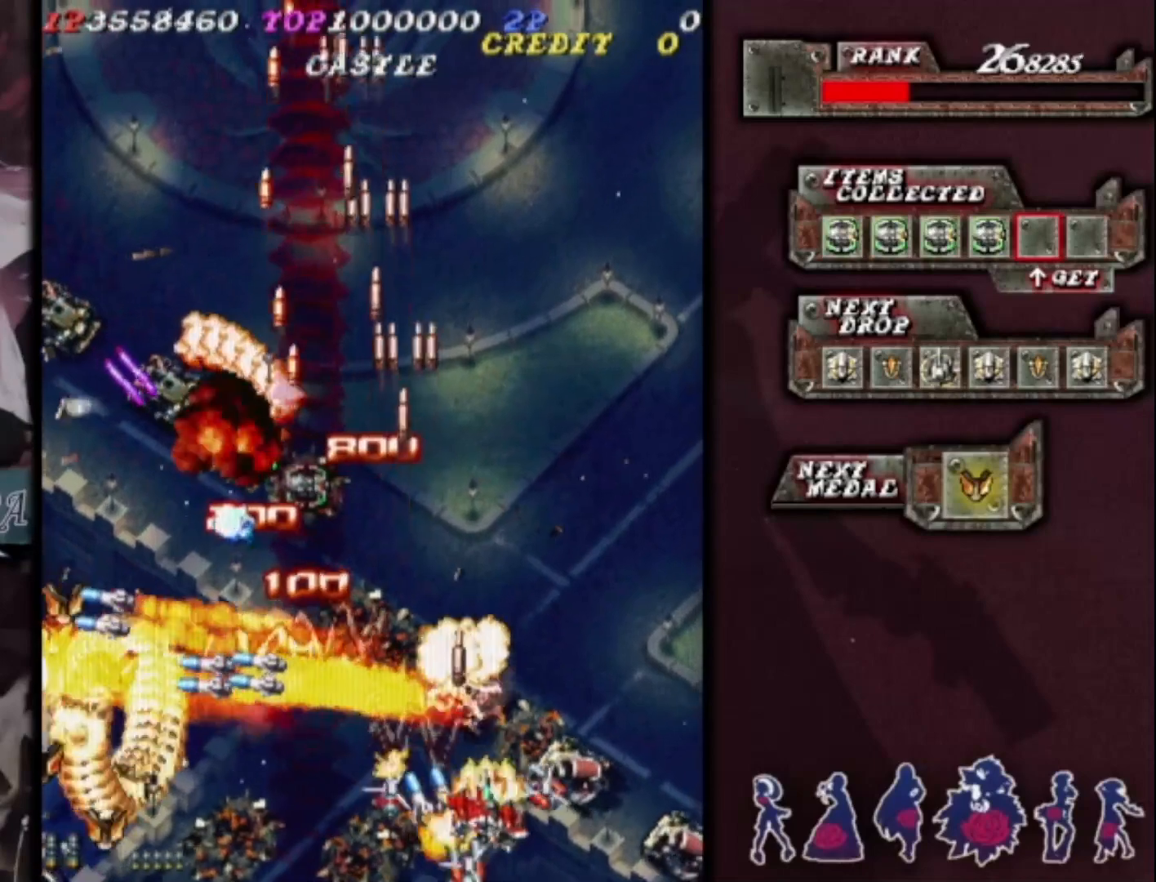
{"dt_ms": 500, "buttons": [], "left_stick": "down-right", "events": []}
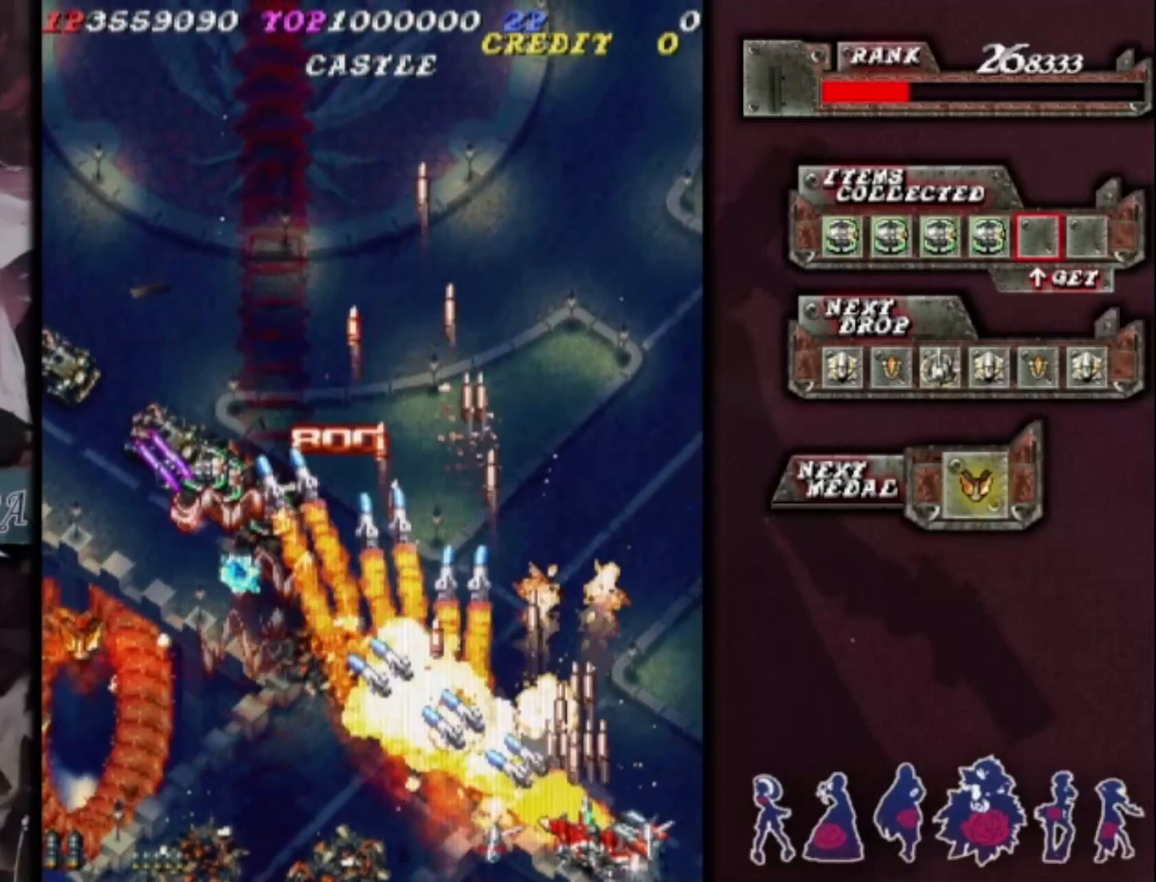
{"dt_ms": 500, "buttons": [], "left_stick": "up-left", "events": [[133, "left_stick", "left"], [400, "left_stick", "up-left"]]}
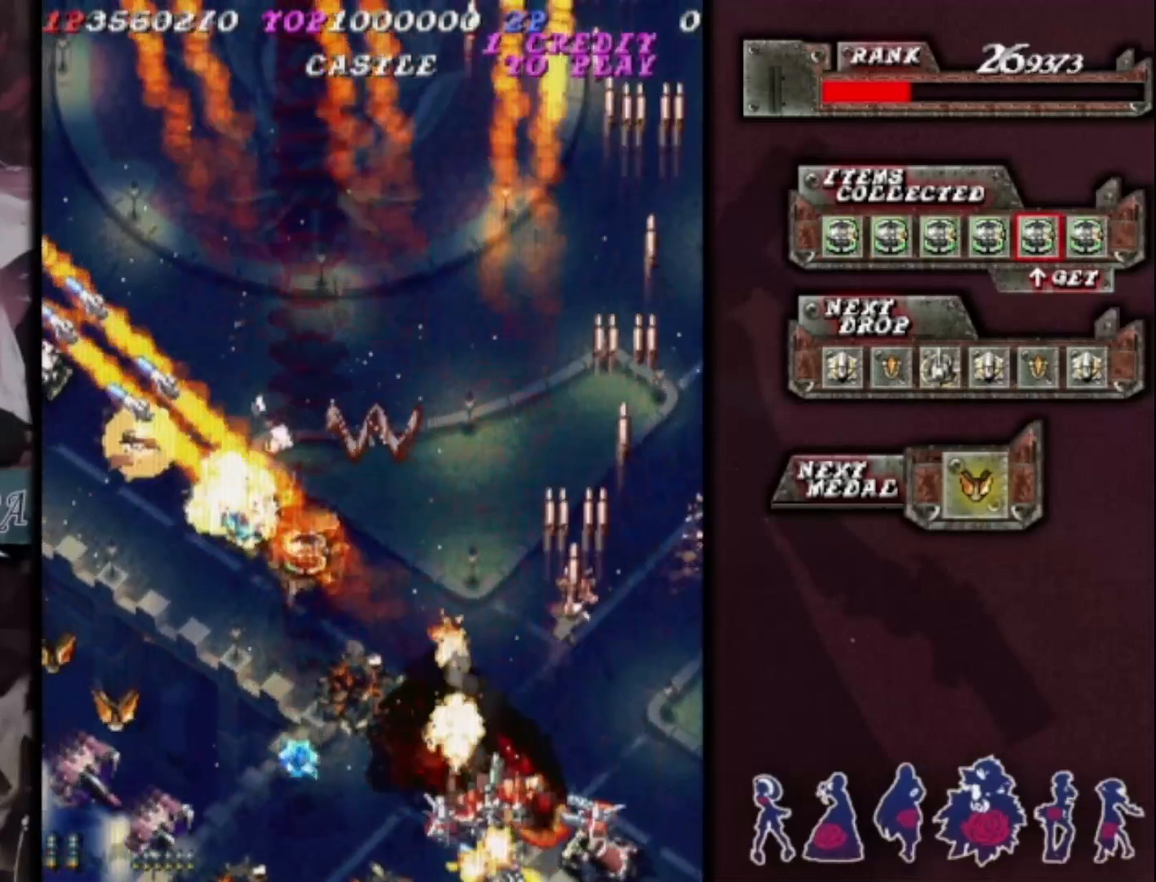
{"dt_ms": 500, "buttons": [], "left_stick": "right", "events": [[167, "left_stick", "right"], [267, "left_stick", "center"], [367, "left_stick", "right"]]}
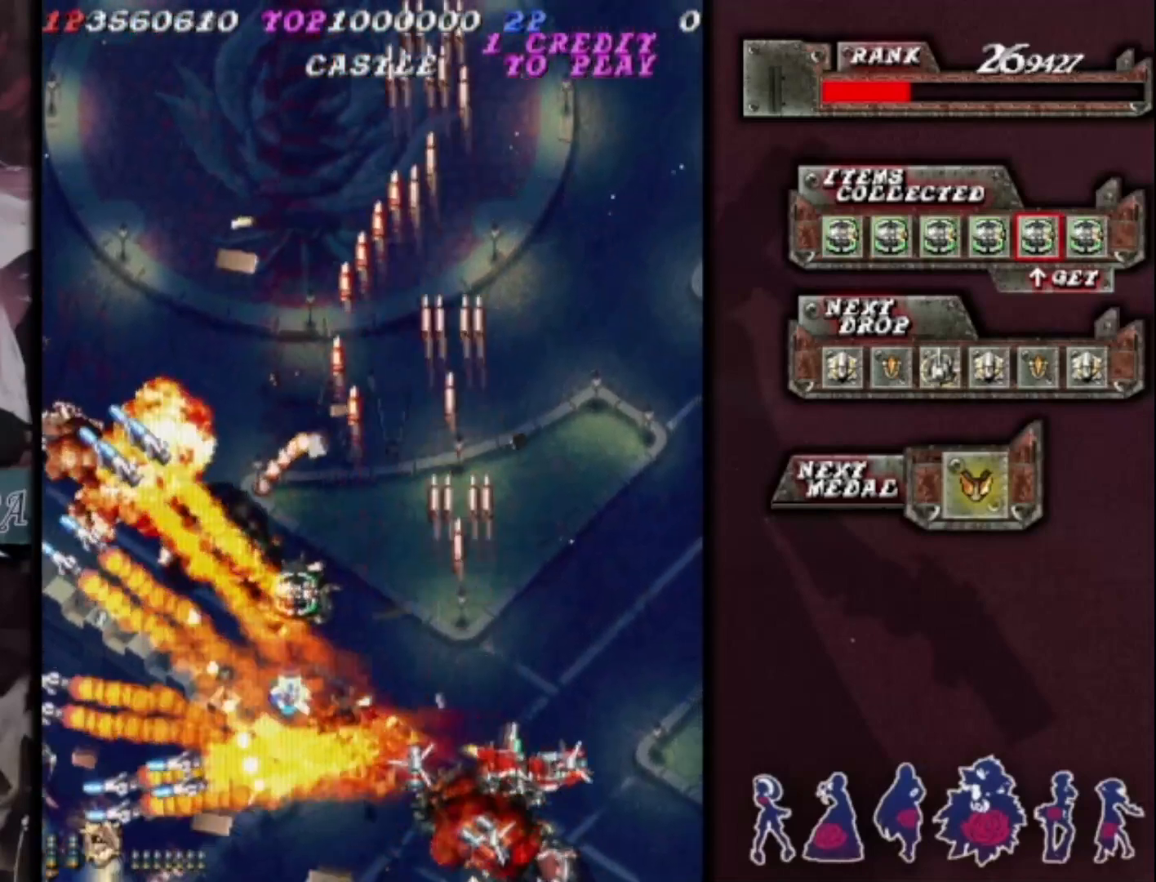
{"dt_ms": 500, "buttons": [], "left_stick": "left", "events": [[100, "left_stick", "up-right"], [233, "left_stick", "up-left"], [400, "left_stick", "left"]]}
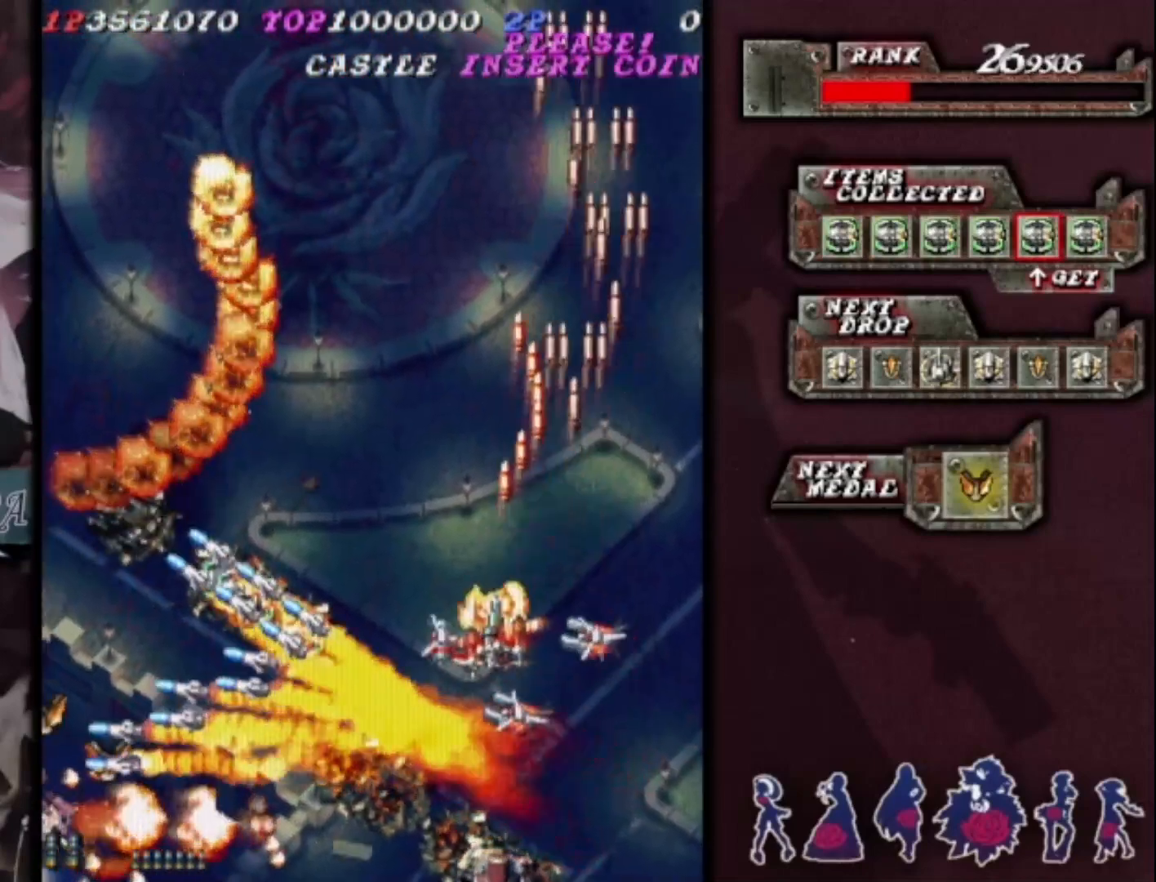
{"dt_ms": 500, "buttons": [], "left_stick": "up", "events": [[100, "left_stick", "up-left"], [233, "left_stick", "down-left"], [433, "left_stick", "up"]]}
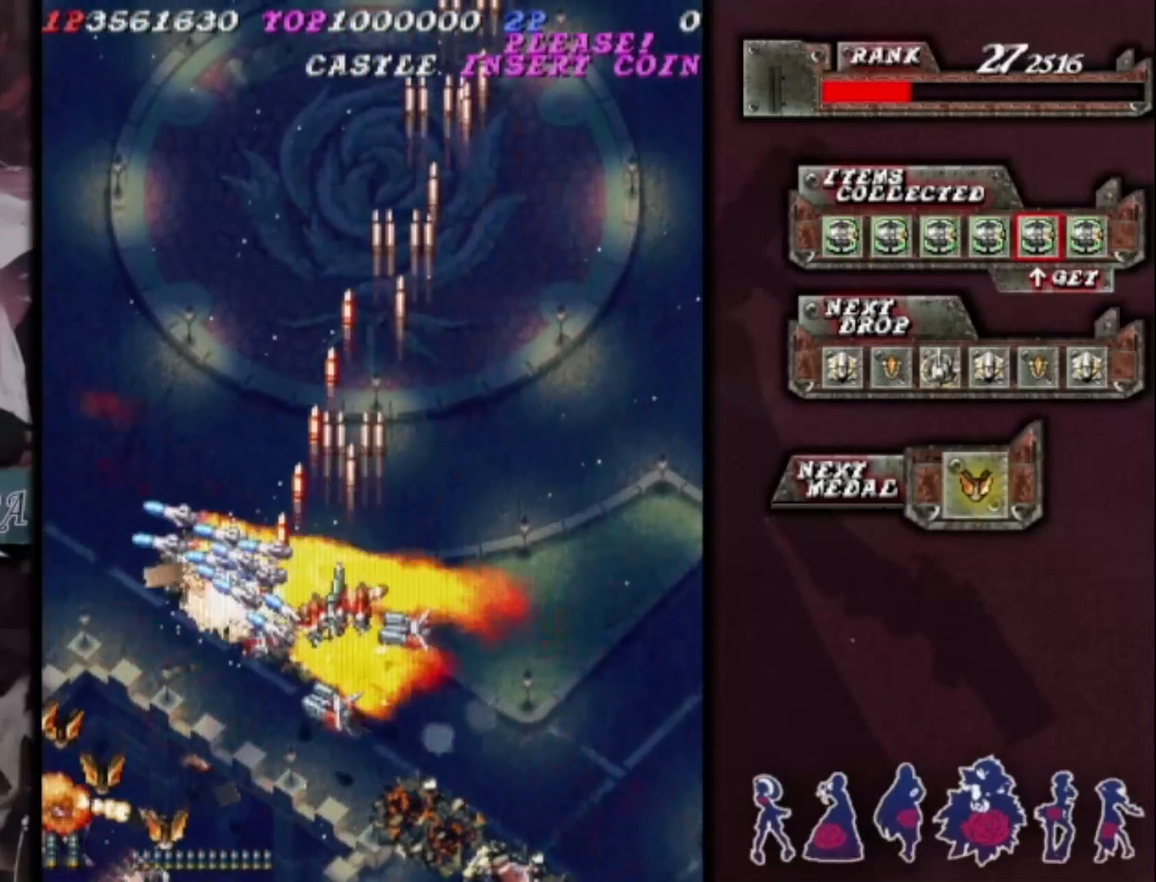
{"dt_ms": 500, "buttons": [], "left_stick": "right", "events": [[100, "left_stick", "down-left"], [300, "left_stick", "right"]]}
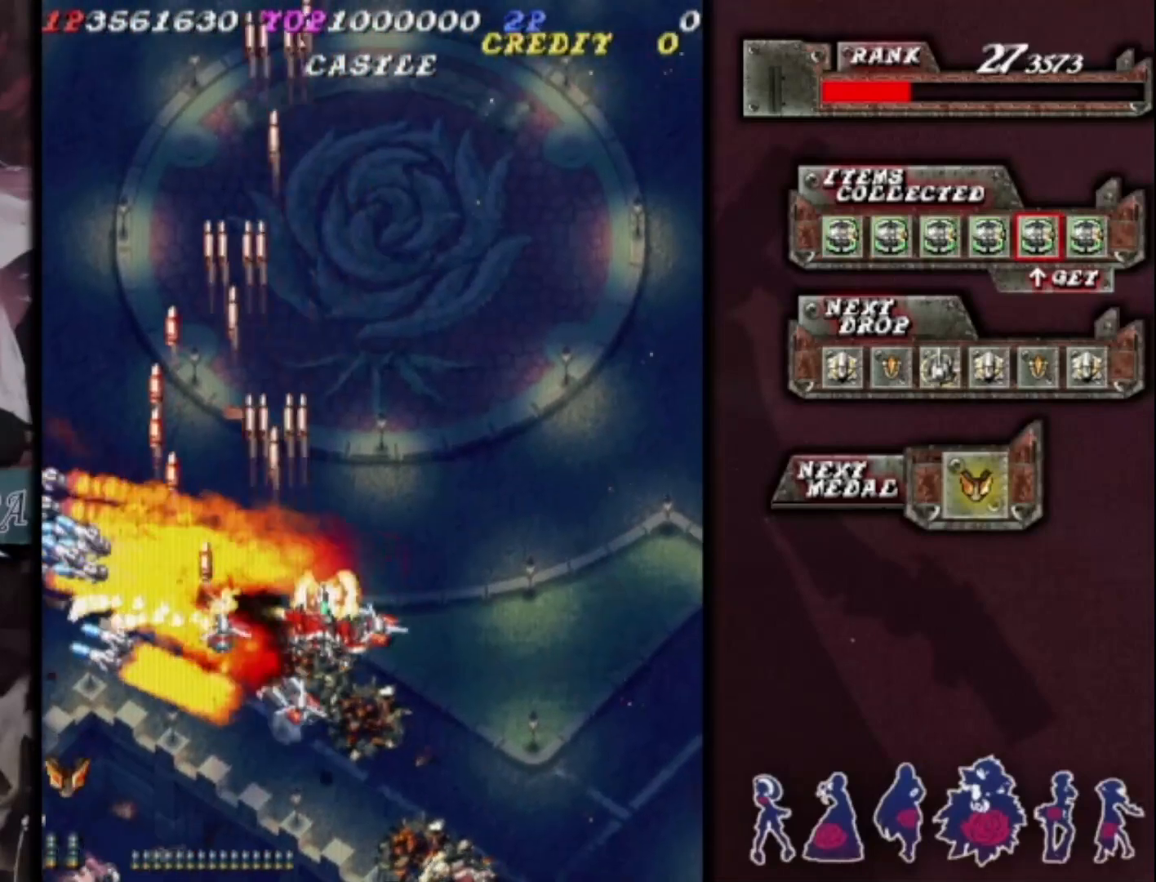
{"dt_ms": 500, "buttons": [], "left_stick": "center", "events": [[33, "left_stick", "up-right"], [233, "left_stick", "center"], [333, "left_stick", "up"], [400, "left_stick", "center"]]}
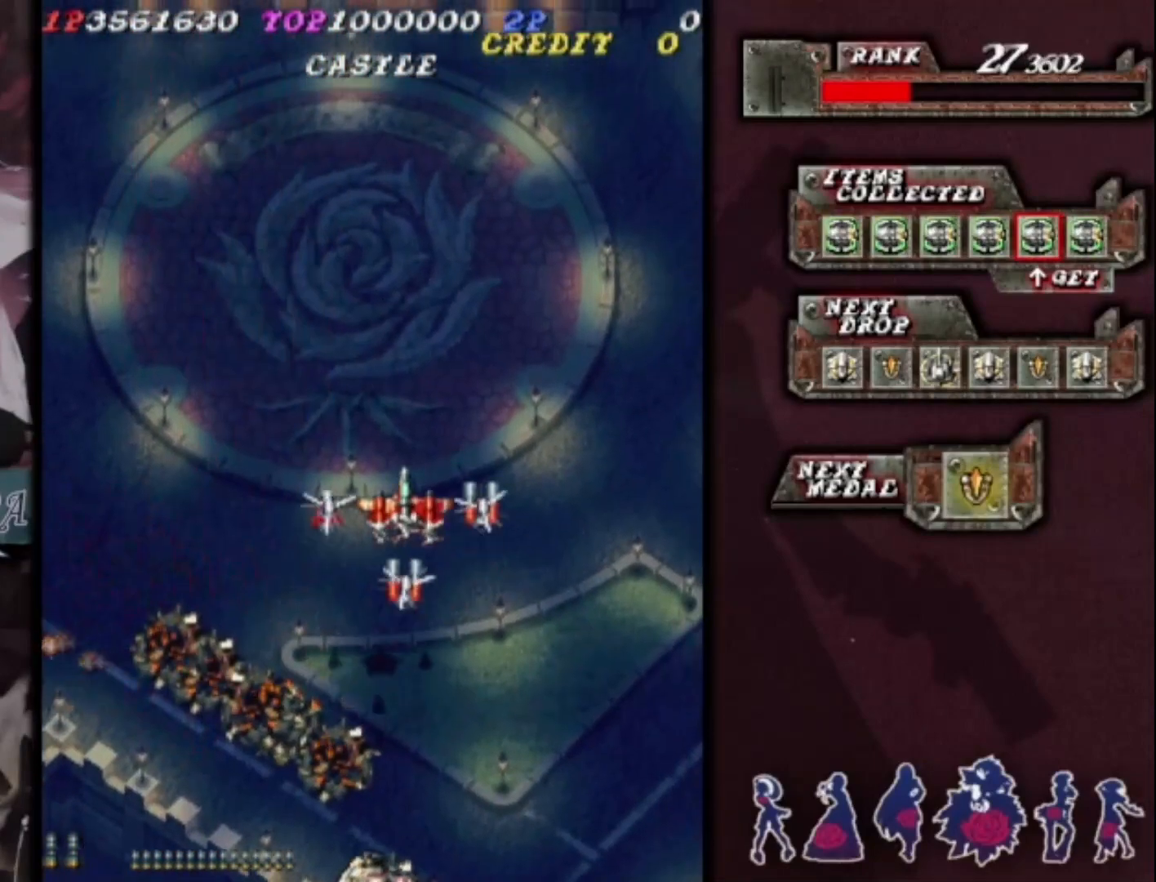
{"dt_ms": 500, "buttons": [], "left_stick": "center"}
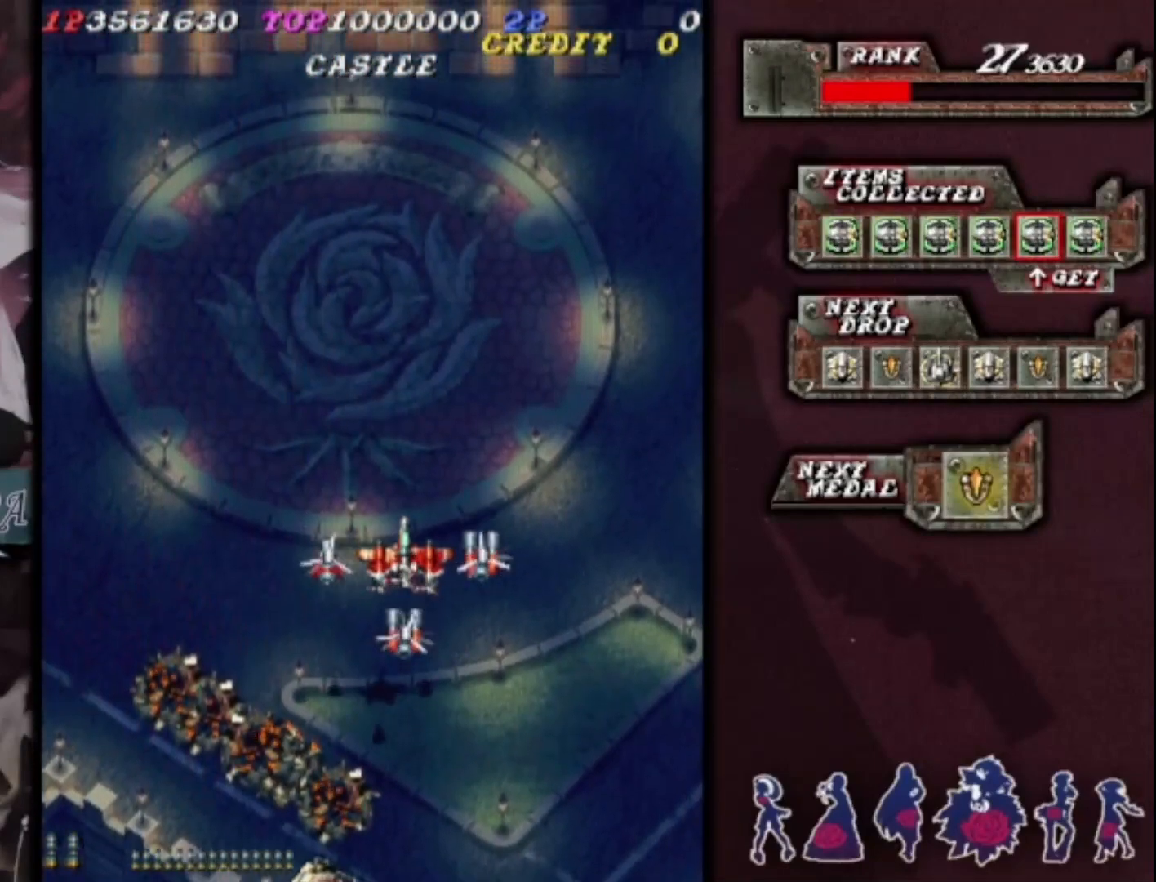
{"dt_ms": 500, "buttons": [], "left_stick": "center", "events": [[333, "left_stick", "left"], [433, "left_stick", "center"]]}
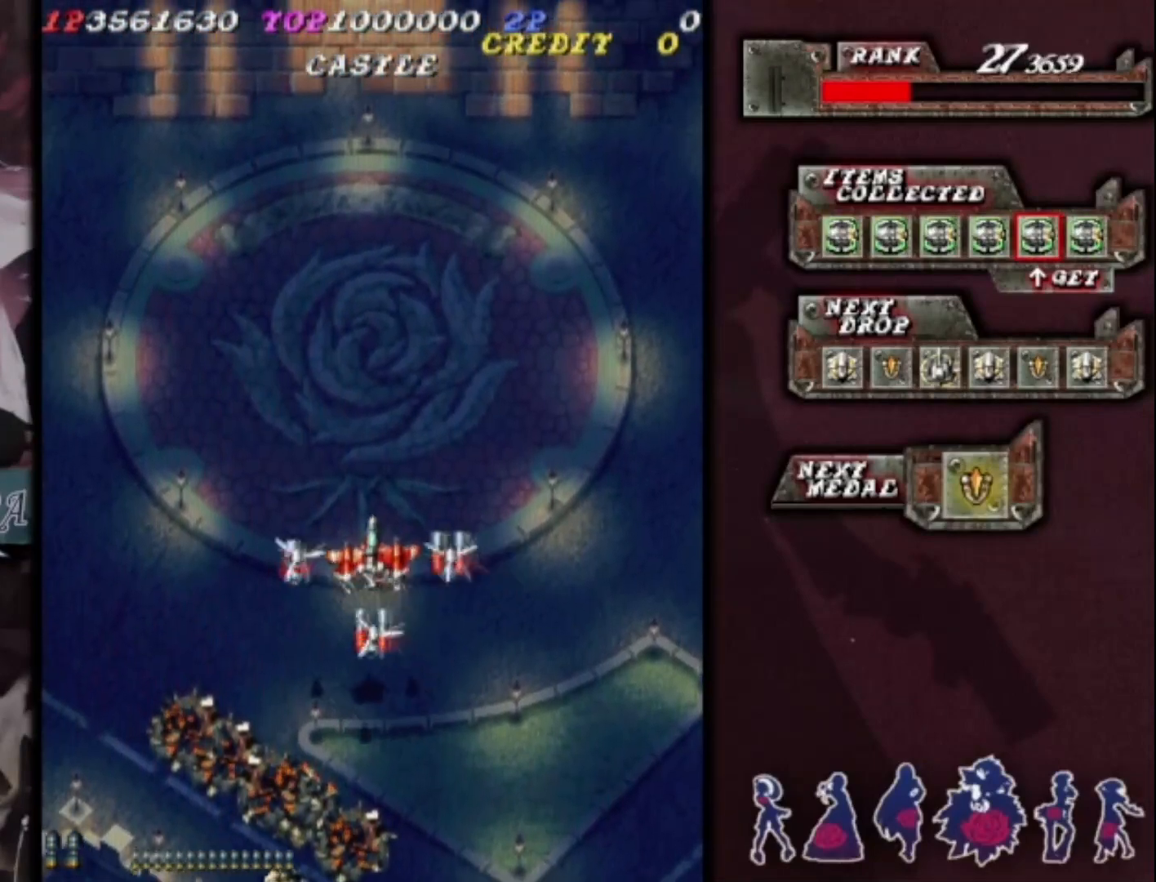
{"dt_ms": 500, "buttons": [], "left_stick": "center", "events": []}
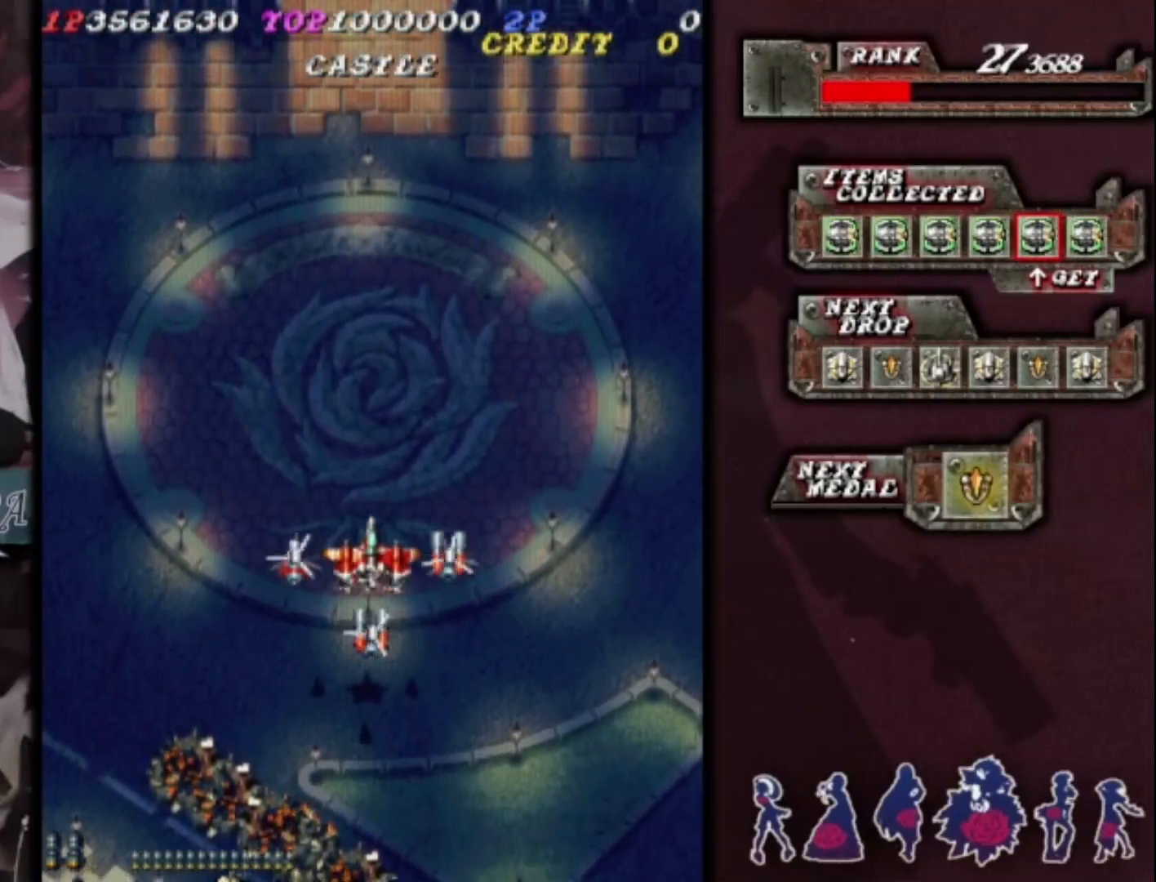
{"dt_ms": 500, "buttons": [], "left_stick": "center", "events": []}
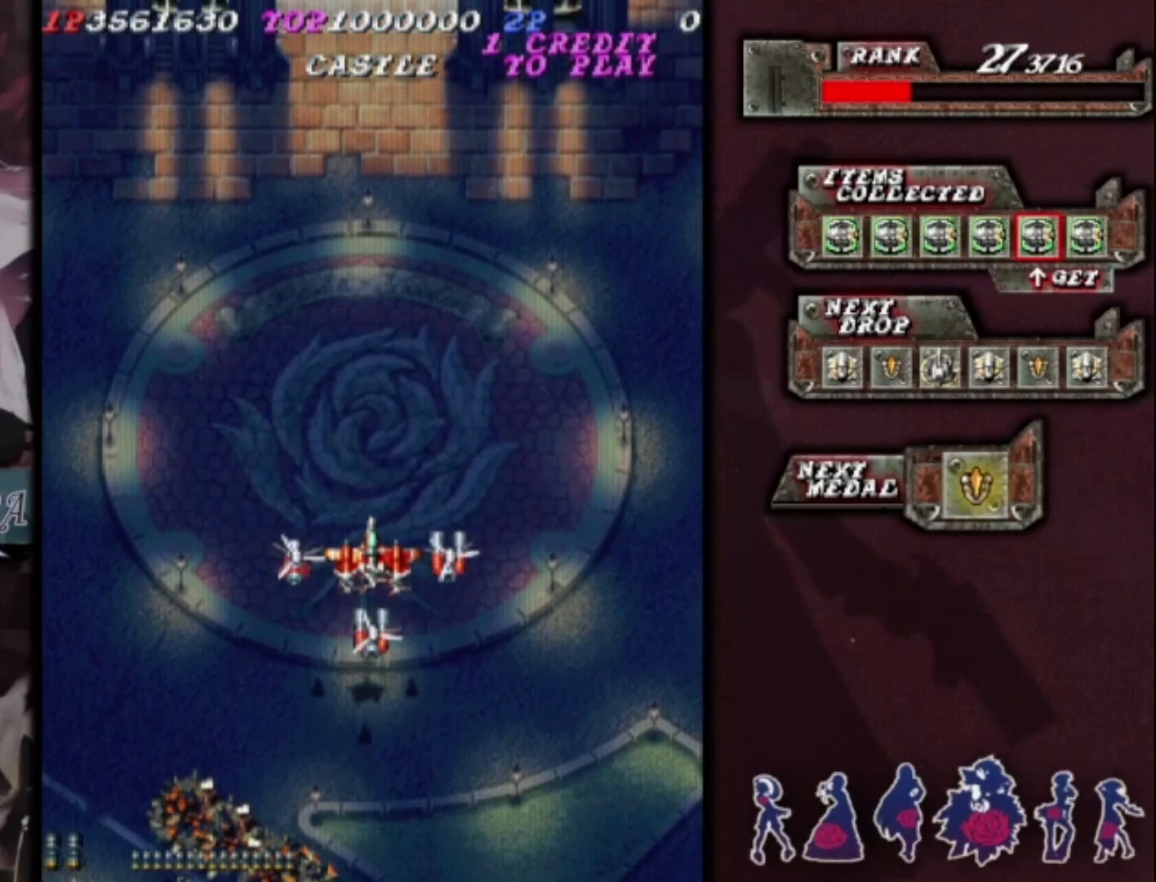
{"dt_ms": 500, "buttons": [], "left_stick": "center", "events": []}
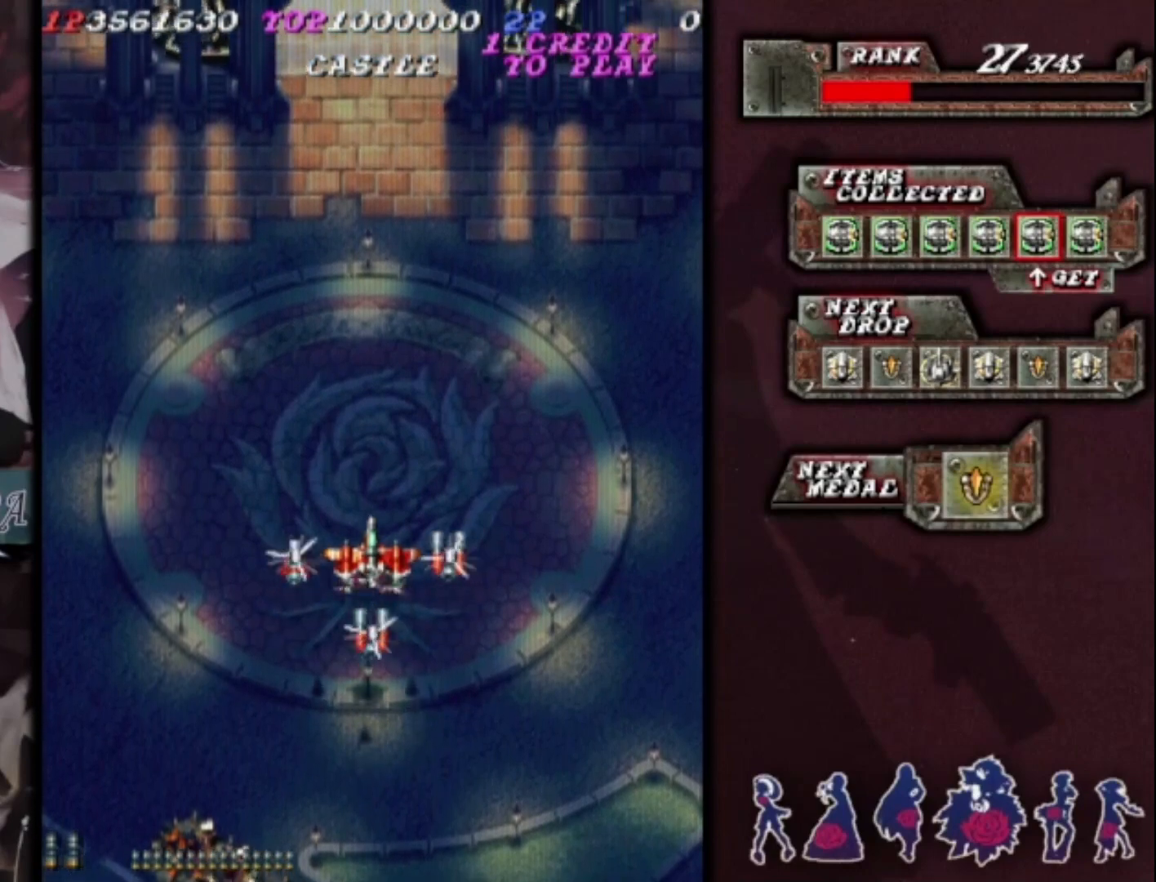
{"dt_ms": 500, "buttons": [], "left_stick": "center", "events": []}
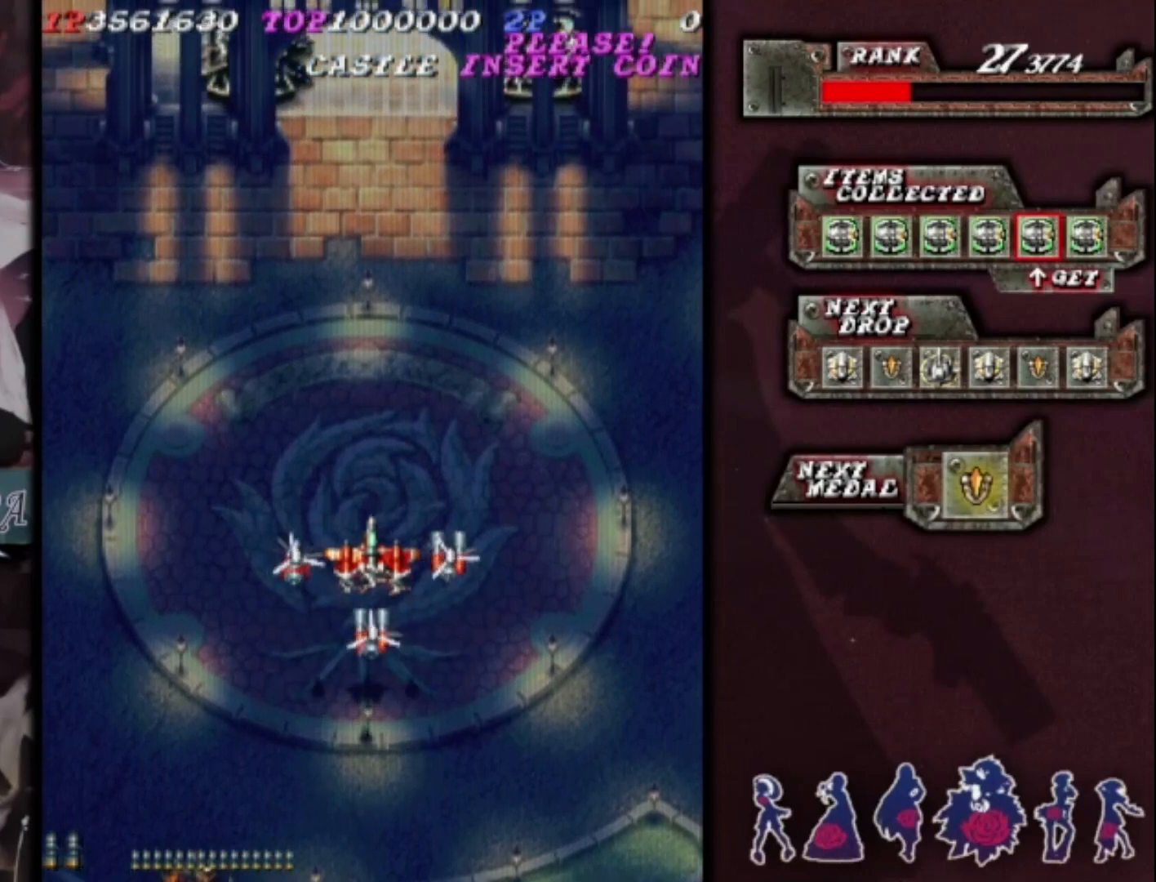
{"dt_ms": 500, "buttons": [], "left_stick": "center", "events": []}
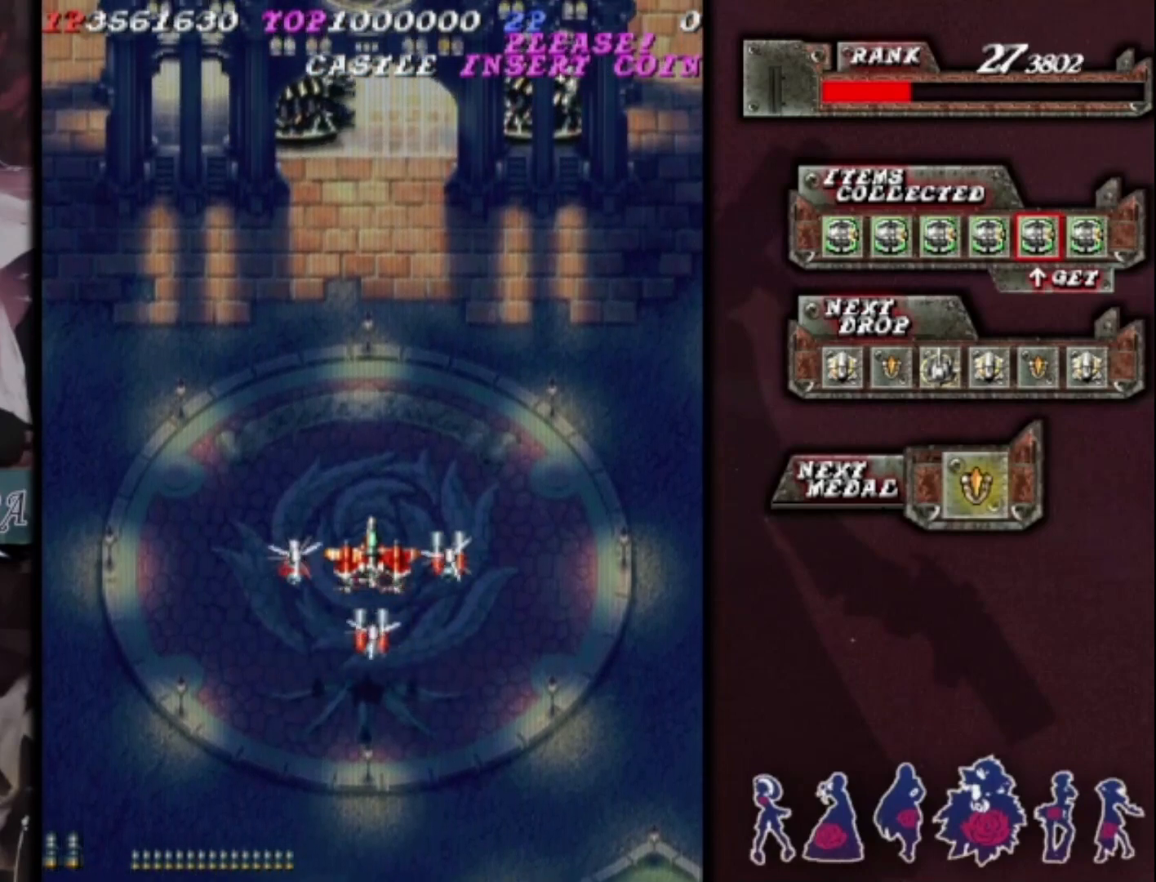
{"dt_ms": 1000, "buttons": [], "left_stick": "center"}
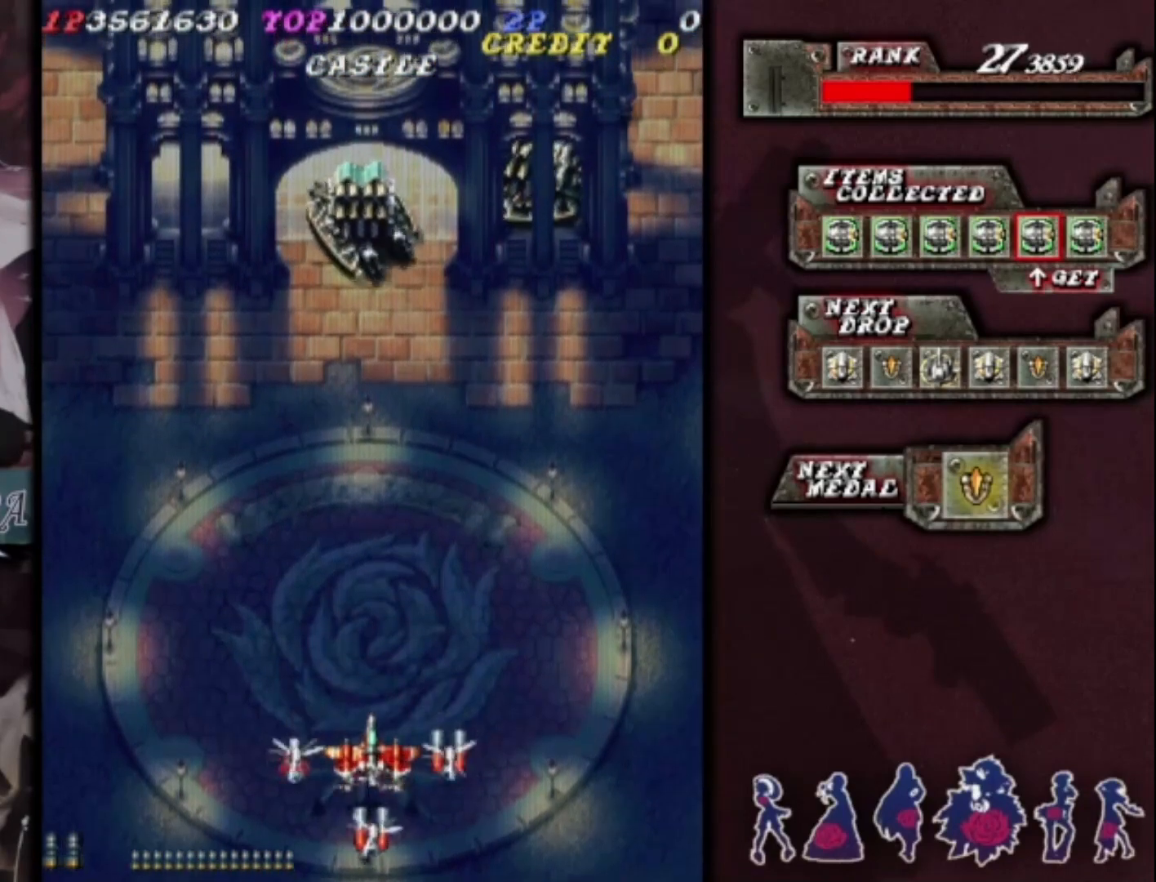
{"dt_ms": 500, "buttons": [], "left_stick": "center", "events": []}
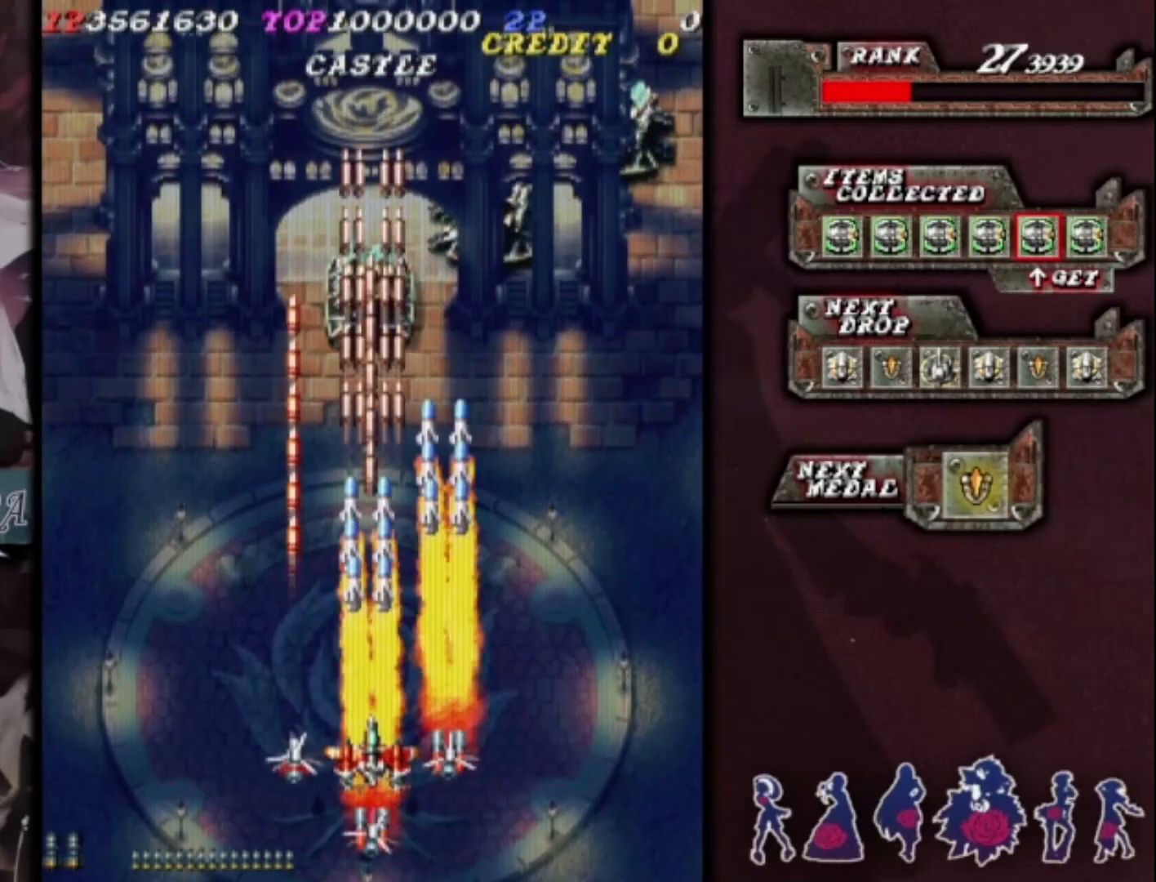
{"dt_ms": 500, "buttons": [], "left_stick": "left", "events": [[133, "left_stick", "right"], [200, "left_stick", "center"], [433, "left_stick", "left"]]}
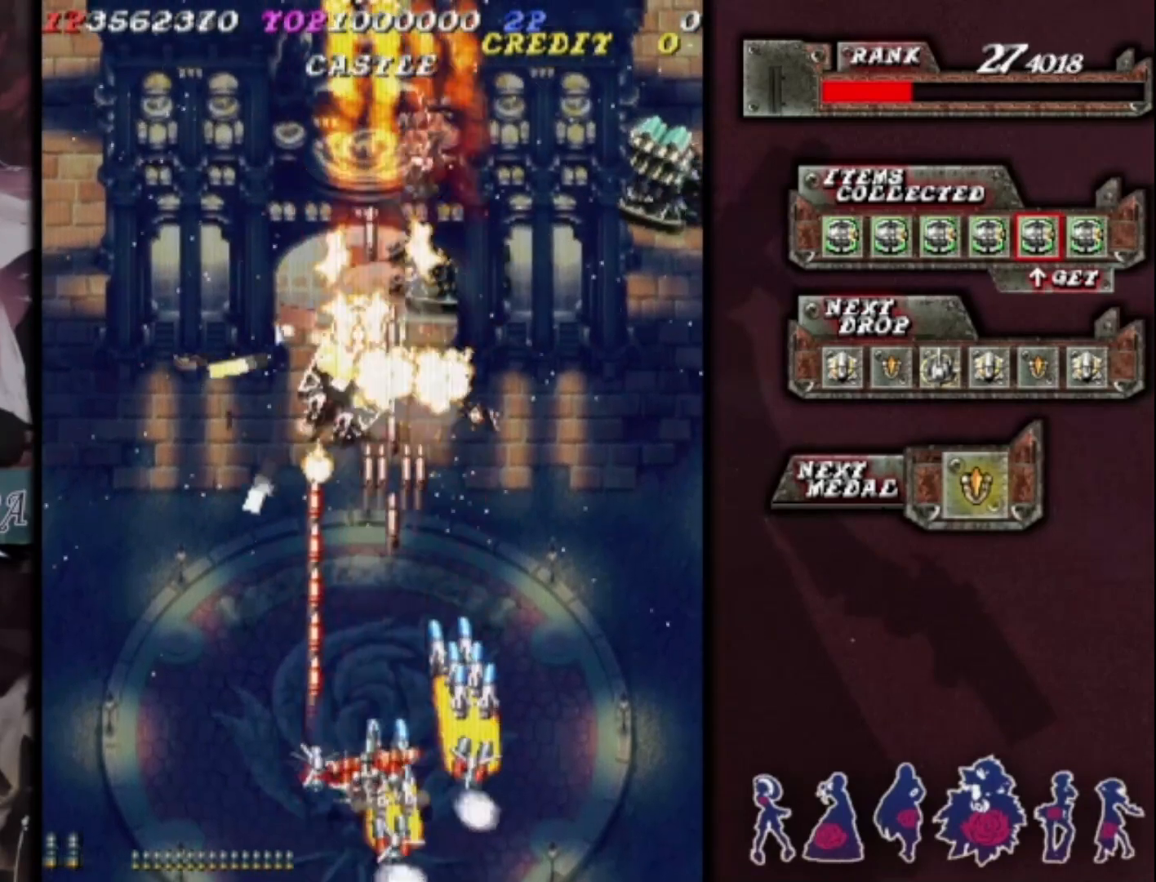
{"dt_ms": 500, "buttons": [], "left_stick": "right", "events": [[33, "left_stick", "center"], [267, "left_stick", "down-right"], [367, "left_stick", "center"], [500, "left_stick", "right"]]}